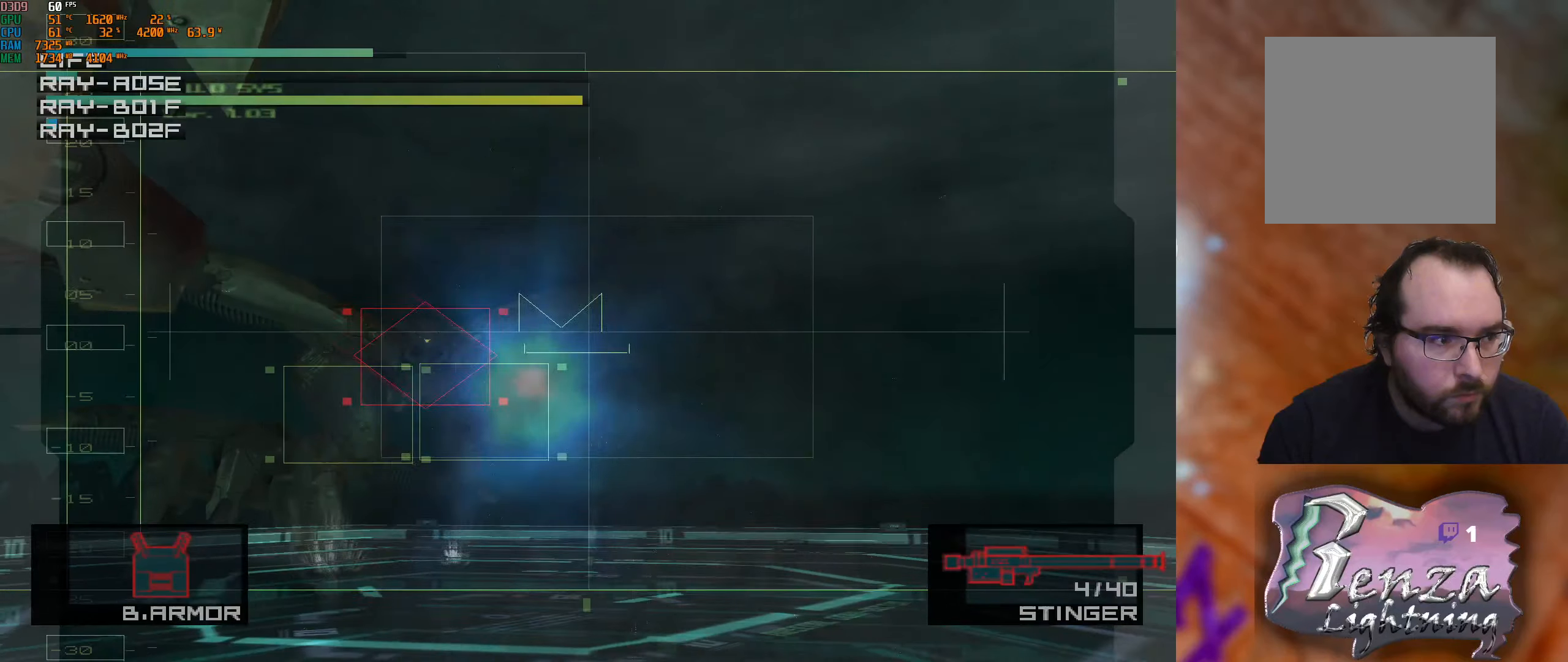
Gameplay with a controller (Xbox layout); each line is a JSON object with the inputs held at the frame after it. "events" lists button and stick changes between this image and that frame as [ms after this image, input, new state], when the widget could be followed in between.
{"buttons": [], "left_stick": "center", "right_stick": "center", "events": [[150, "left_stick", "down-left"], [350, "left_stick", "center"]]}
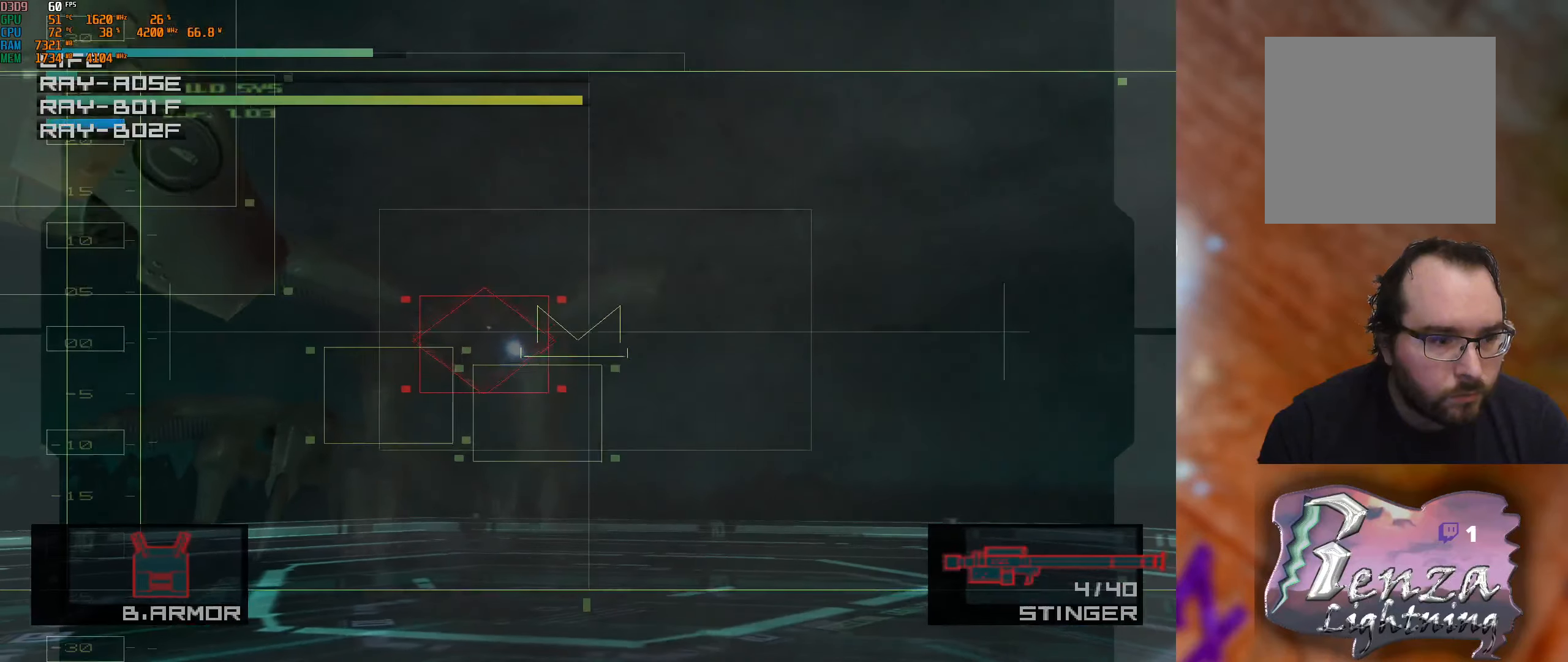
{"buttons": [], "left_stick": "left", "right_stick": "center", "events": [[150, "left_stick", "left"], [333, "left_stick", "center"], [417, "left_stick", "left"]]}
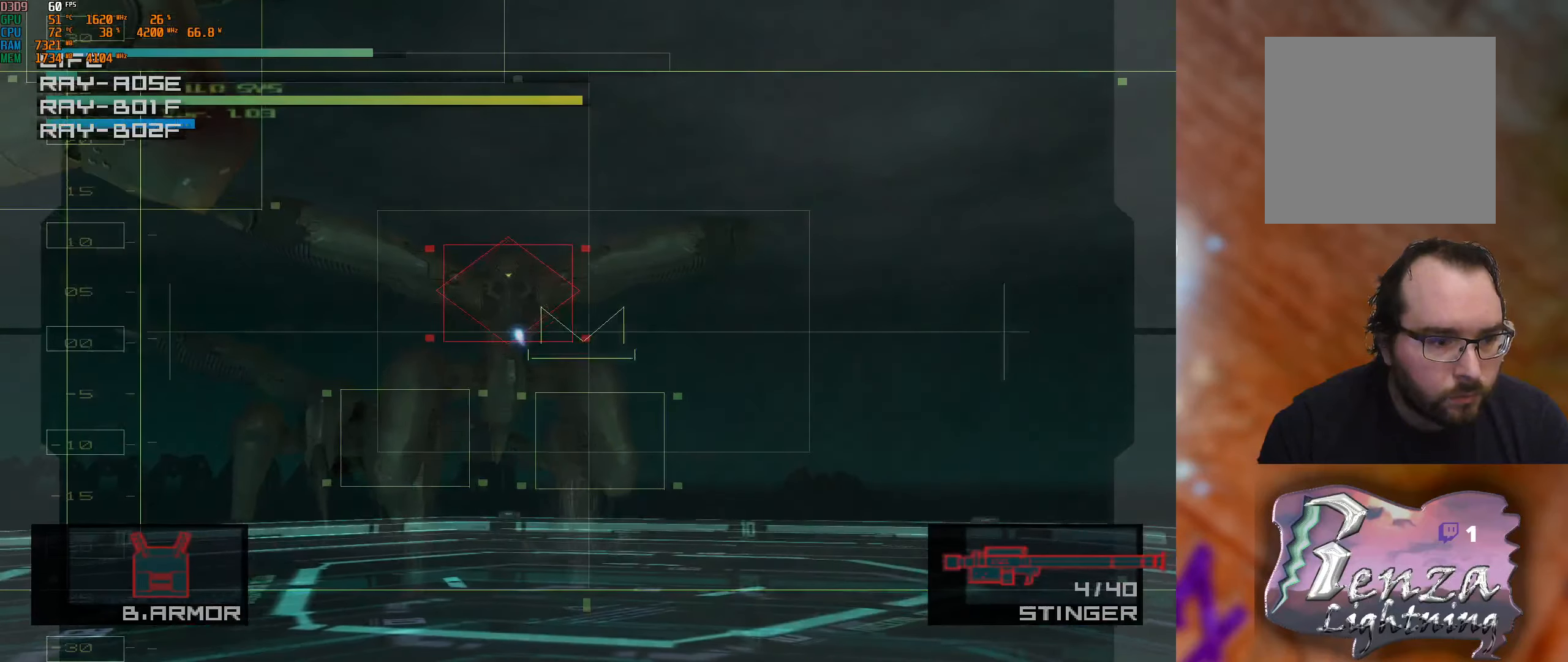
{"buttons": [], "left_stick": "center", "right_stick": "center", "events": [[200, "left_stick", "up-left"], [367, "left_stick", "center"]]}
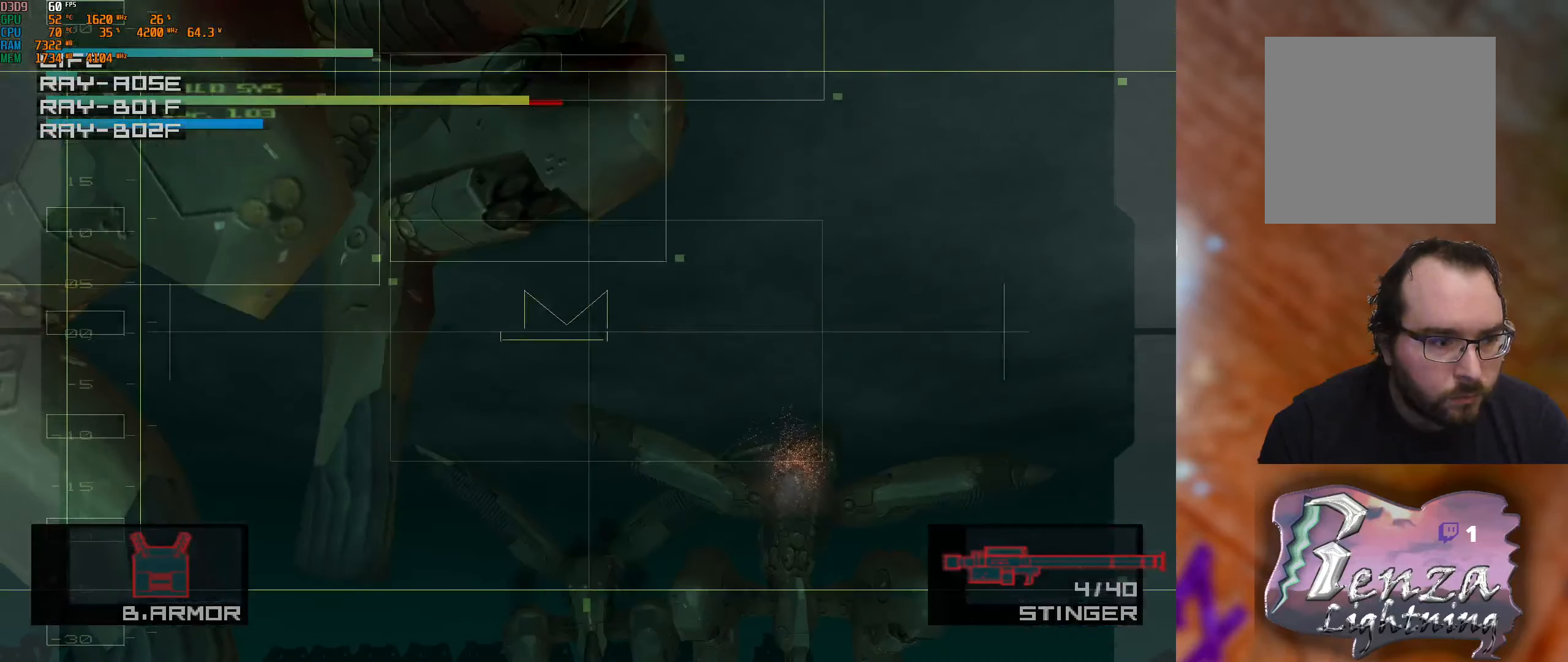
{"buttons": [], "left_stick": "center", "right_stick": "center", "events": [[83, "left_stick", "up"], [300, "X", "down"], [333, "left_stick", "center"], [383, "X", "up"]]}
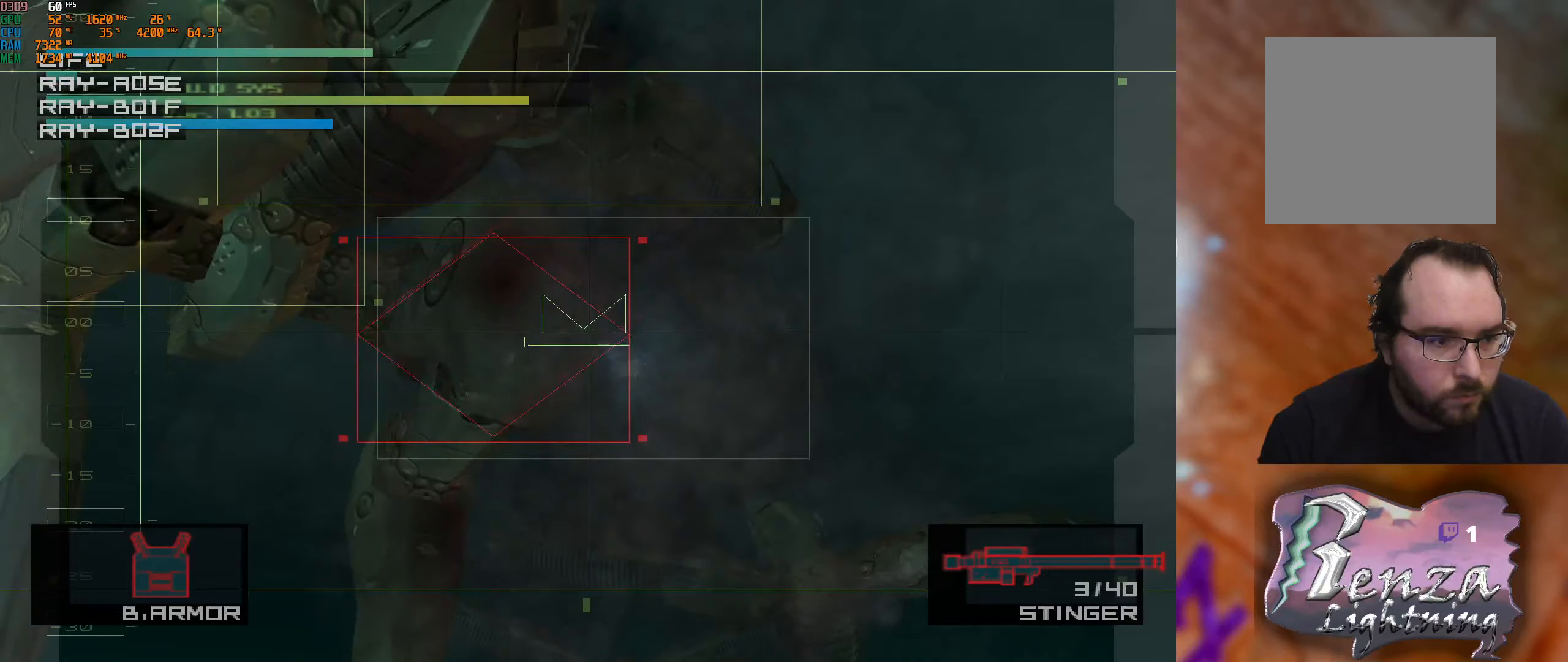
{"buttons": [], "left_stick": "center", "right_stick": "center", "events": [[117, "left_stick", "up-left"], [283, "left_stick", "left"], [400, "left_stick", "center"]]}
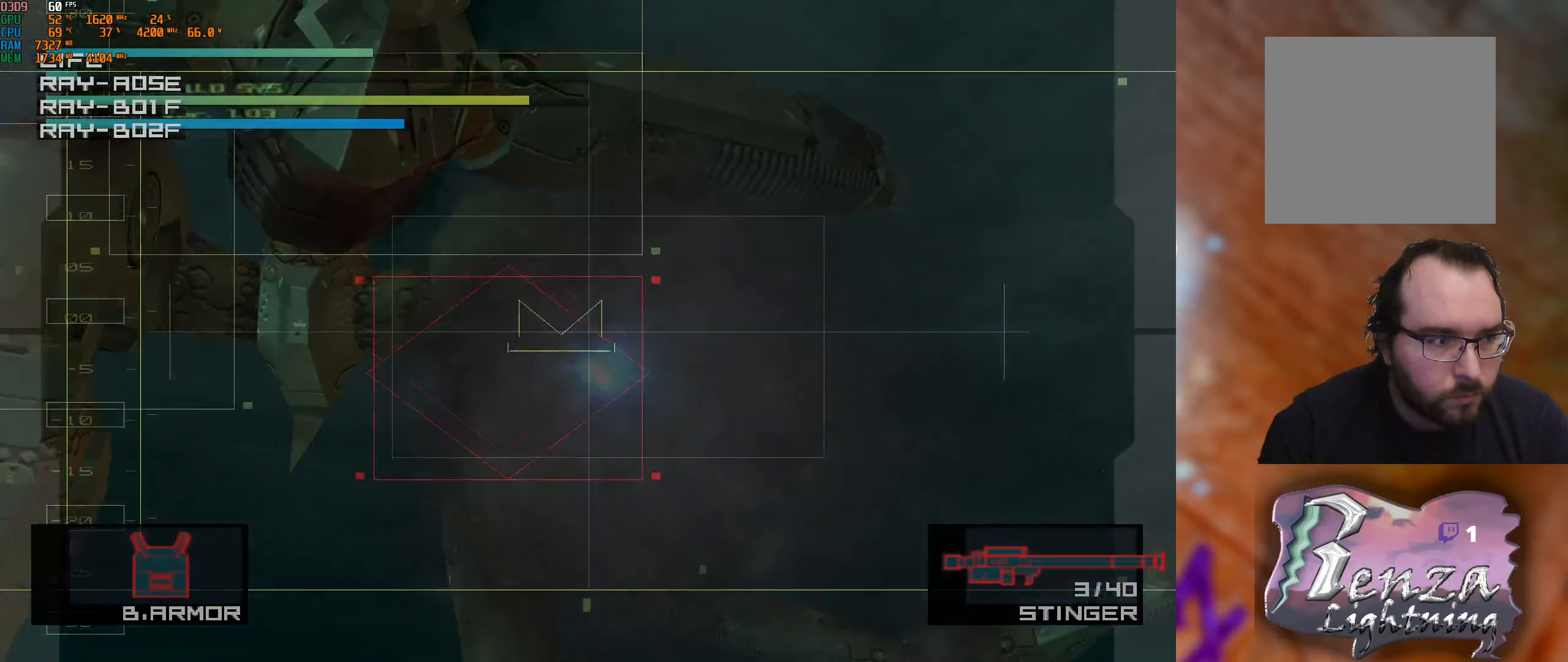
{"buttons": [], "left_stick": "right", "right_stick": "center", "events": [[250, "left_stick", "left"], [317, "left_stick", "up-left"], [483, "left_stick", "right"]]}
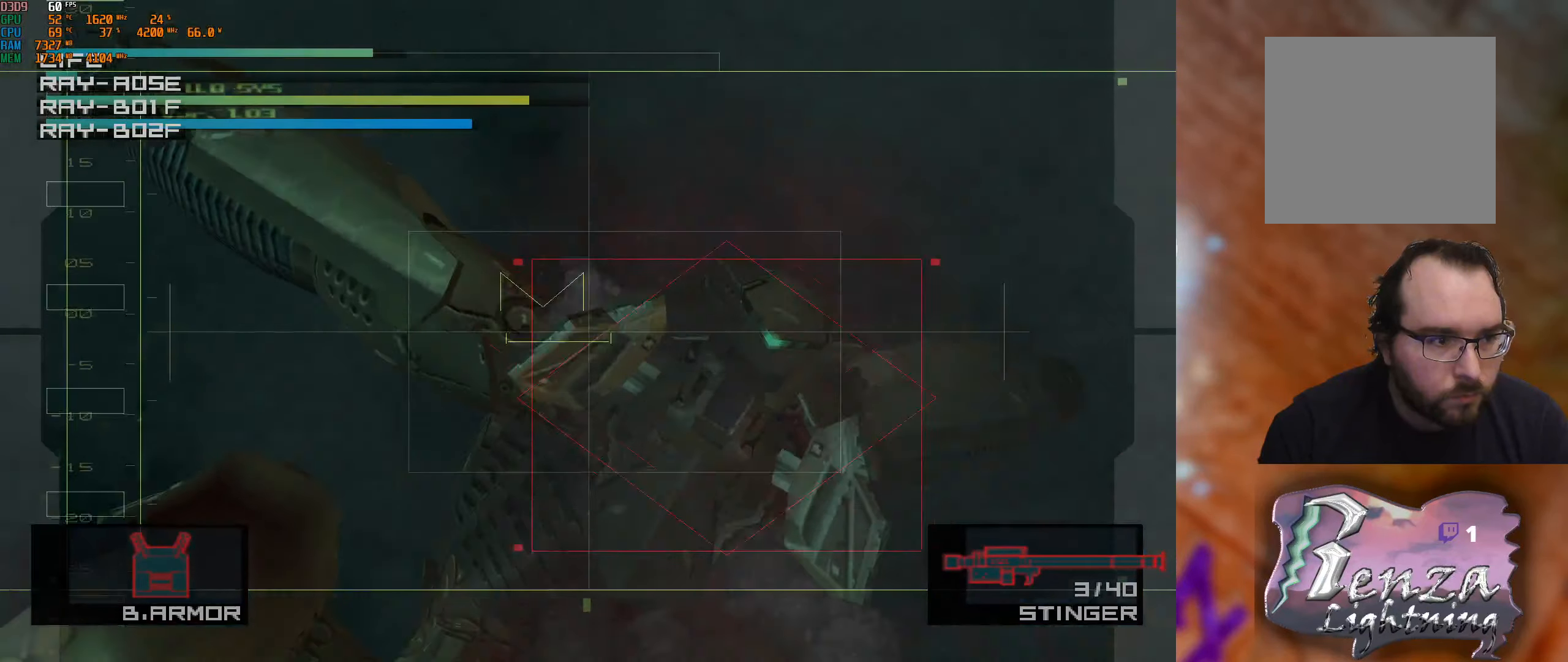
{"buttons": [], "left_stick": "center", "right_stick": "center", "events": [[17, "X", "down"], [50, "left_stick", "down-right"], [117, "X", "up"], [300, "left_stick", "down-left"], [350, "left_stick", "center"]]}
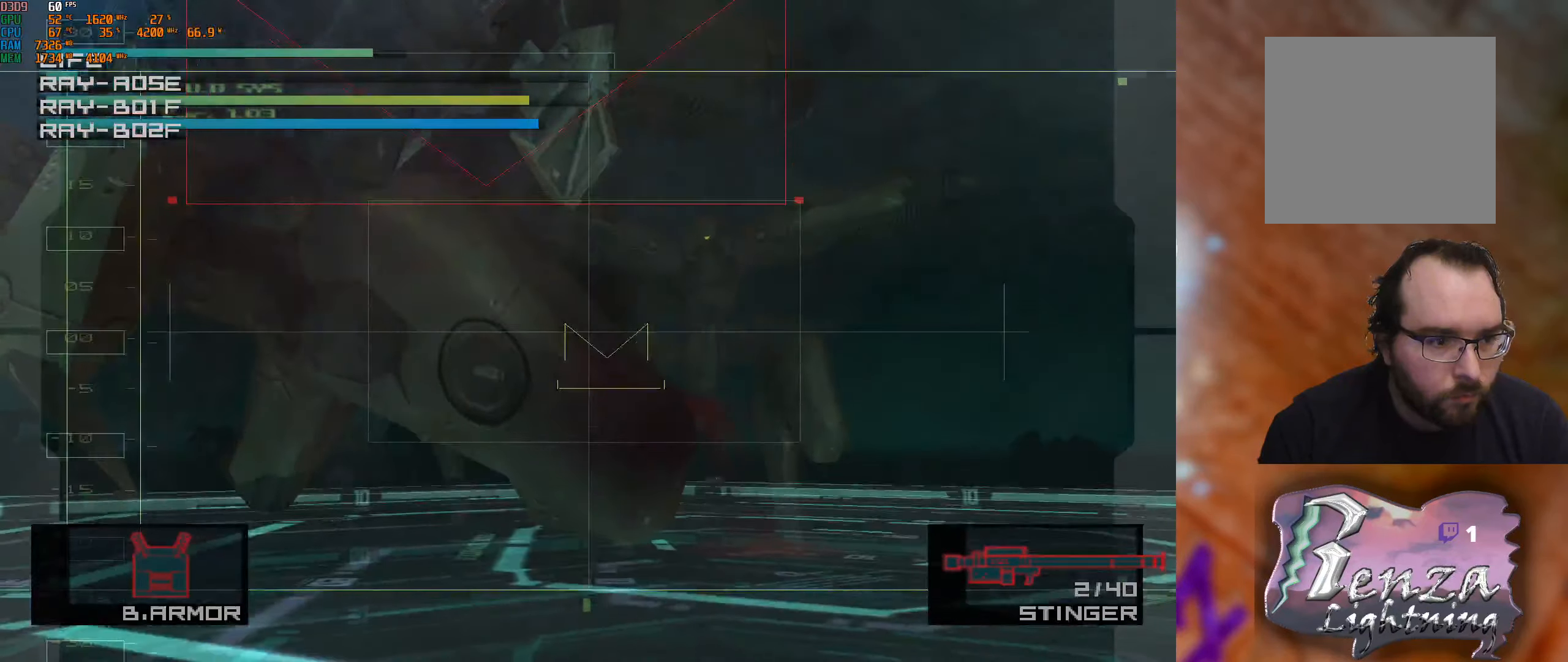
{"buttons": [], "left_stick": "center", "right_stick": "center", "events": [[100, "left_stick", "up"], [167, "left_stick", "up-right"], [283, "left_stick", "center"]]}
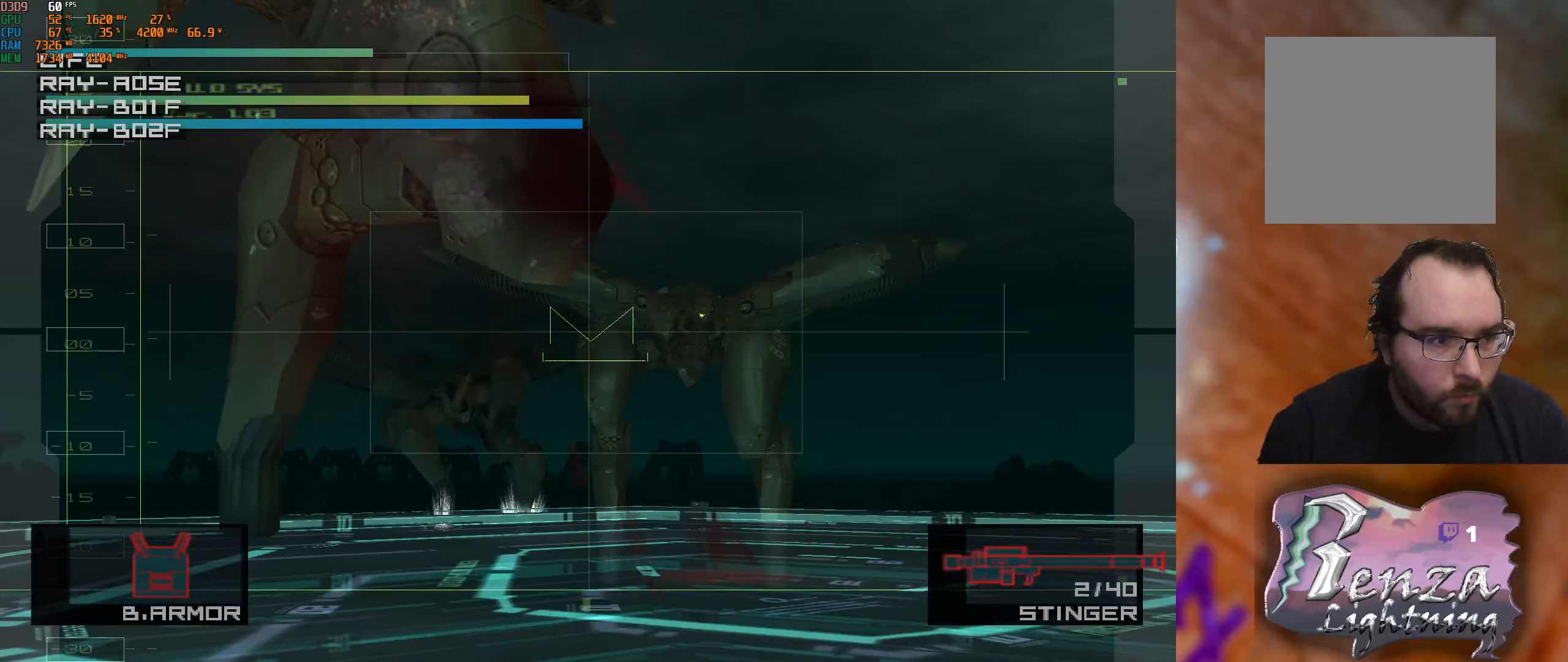
{"buttons": [], "left_stick": "center", "right_stick": "center", "events": [[83, "left_stick", "down-right"], [267, "left_stick", "right"], [384, "left_stick", "center"]]}
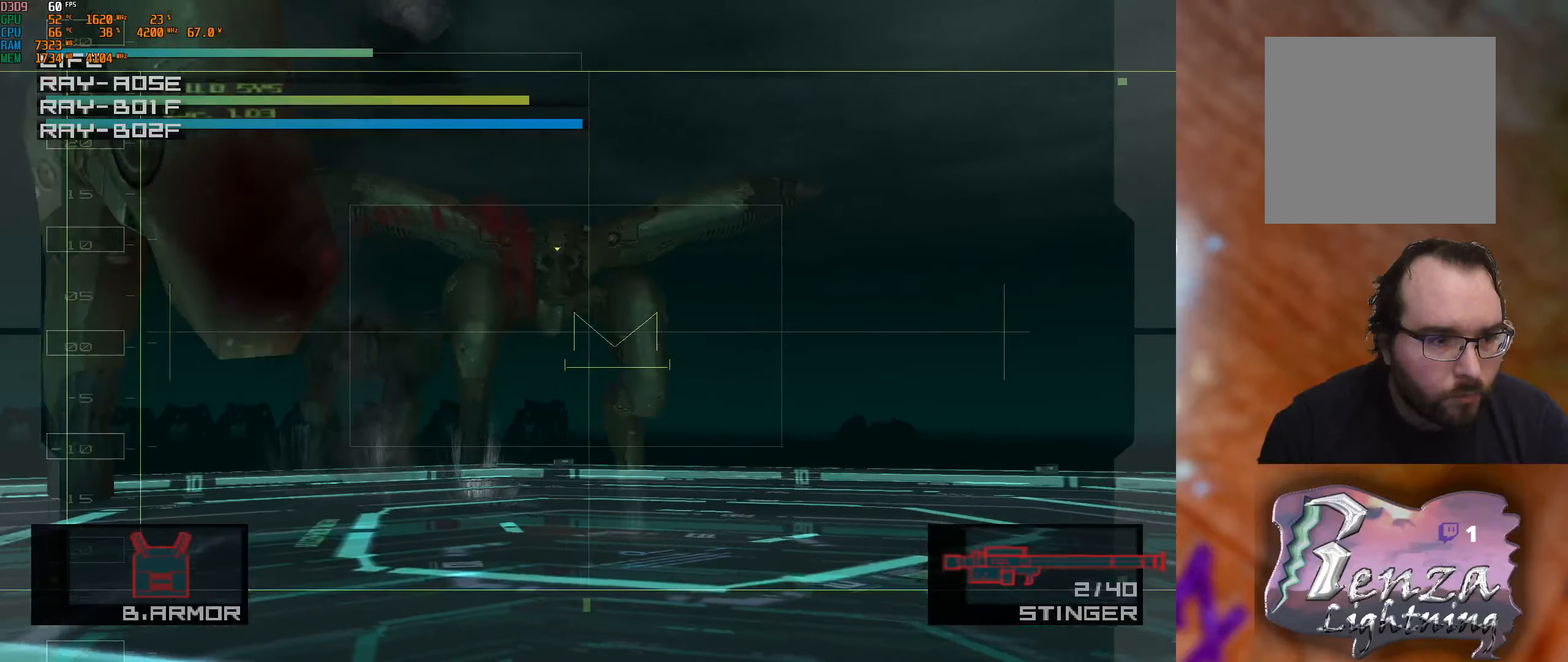
{"buttons": [], "left_stick": "center", "right_stick": "center", "events": [[167, "left_stick", "down-right"], [217, "X", "down"], [350, "X", "up"], [350, "left_stick", "center"]]}
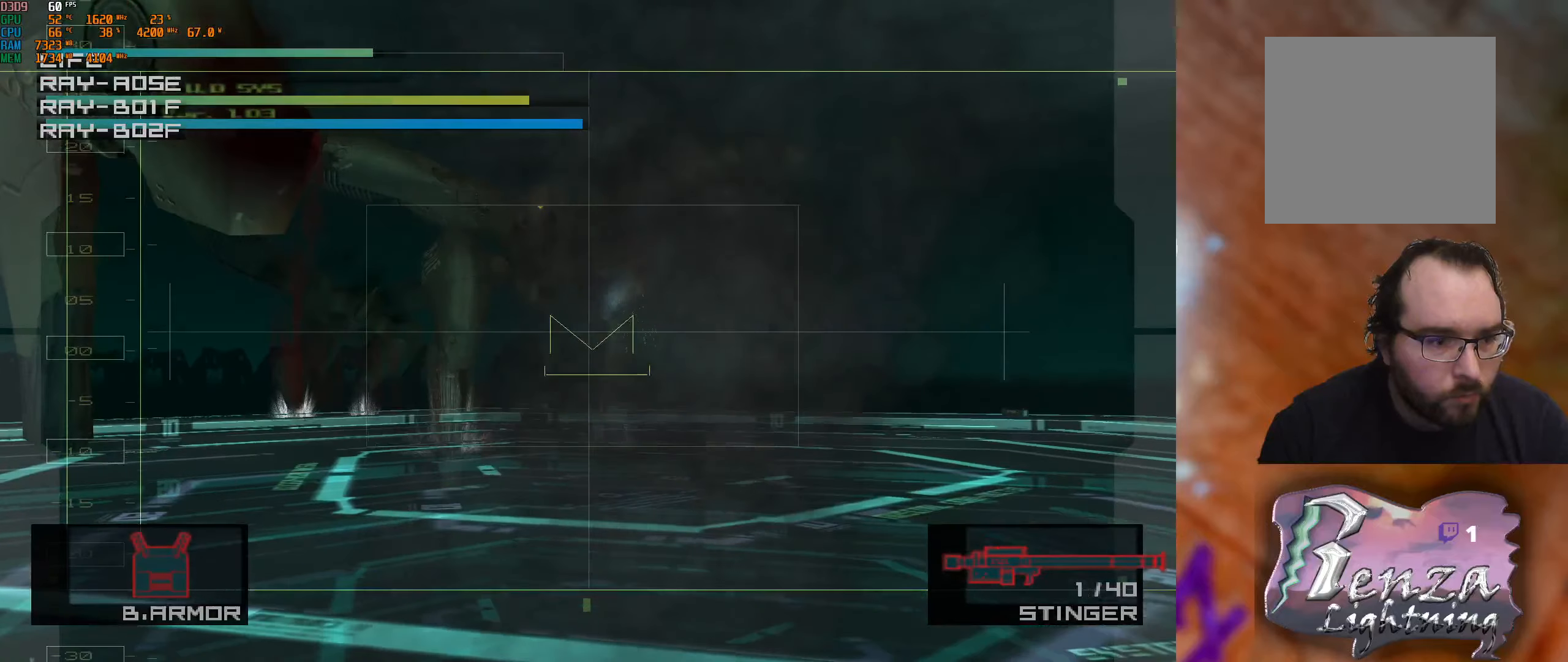
{"buttons": [], "left_stick": "center", "right_stick": "center", "events": [[84, "left_stick", "right"], [250, "left_stick", "center"]]}
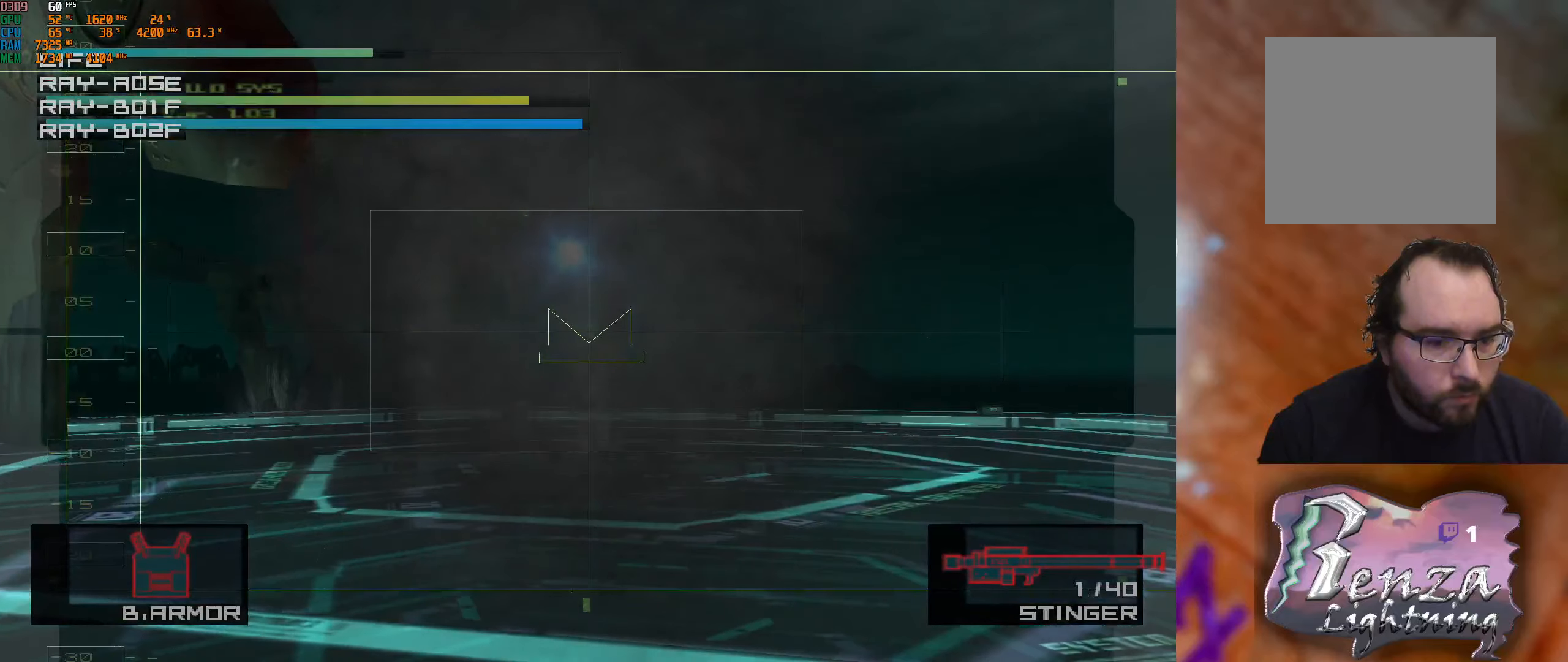
{"buttons": ["R2"], "left_stick": "right", "right_stick": "center", "events": [[434, "R2", "down"], [467, "left_stick", "right"]]}
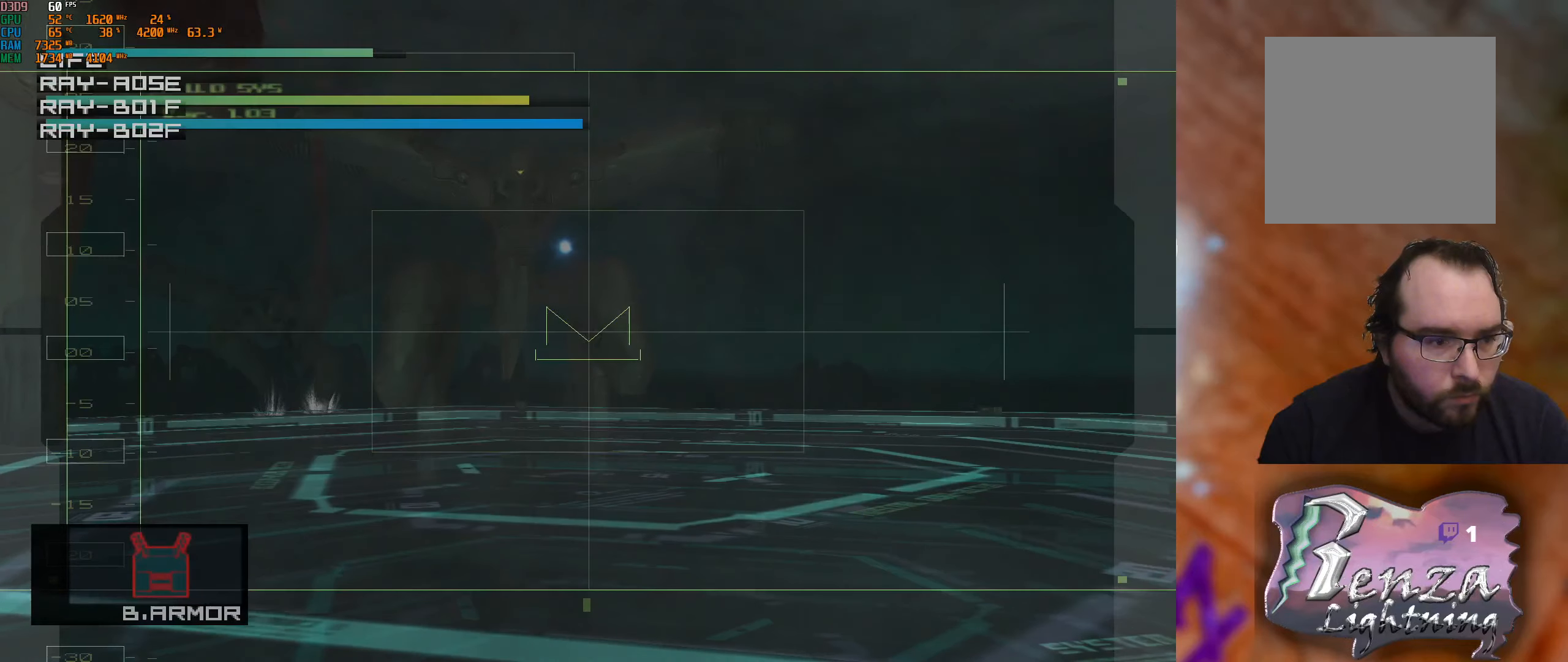
{"buttons": [], "left_stick": "down-right", "right_stick": "center", "events": [[34, "R2", "up"], [117, "left_stick", "down-right"]]}
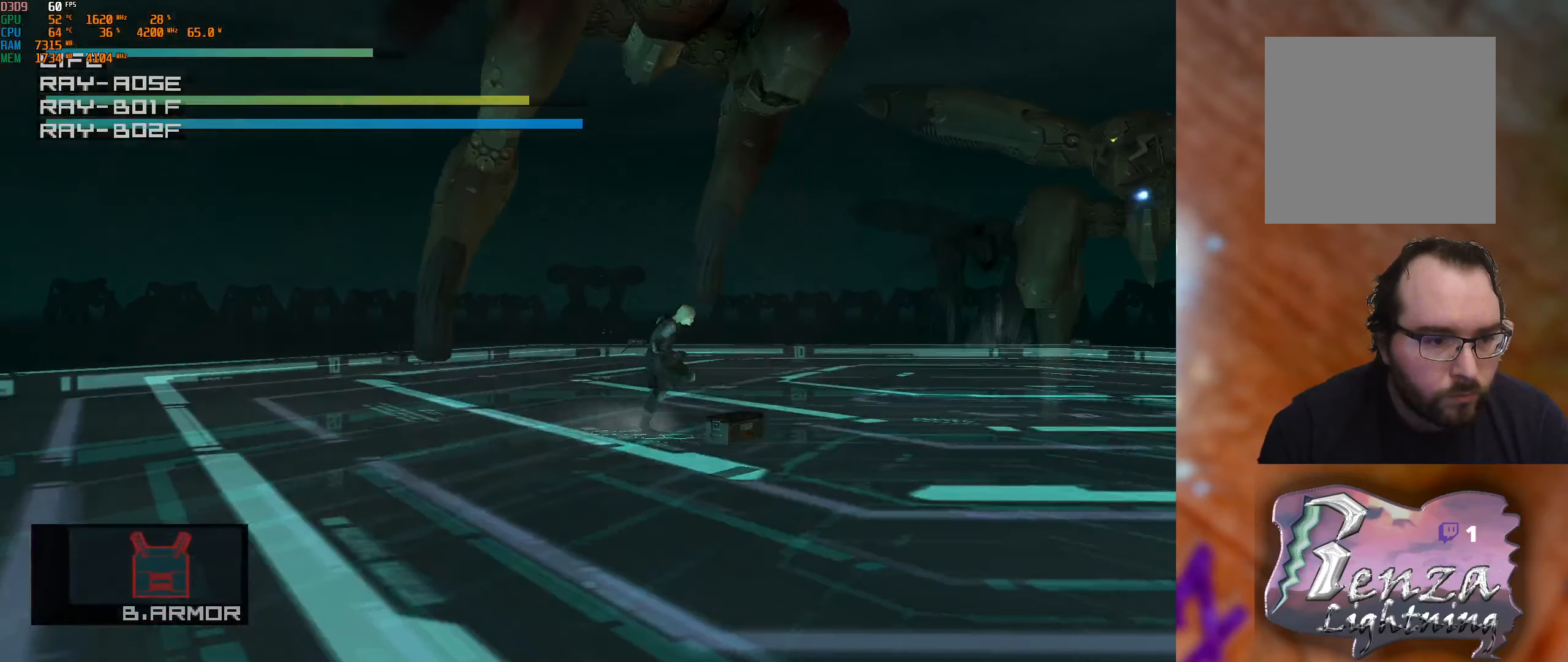
{"buttons": [], "left_stick": "down", "right_stick": "center", "events": [[167, "left_stick", "down-left"], [450, "left_stick", "down"]]}
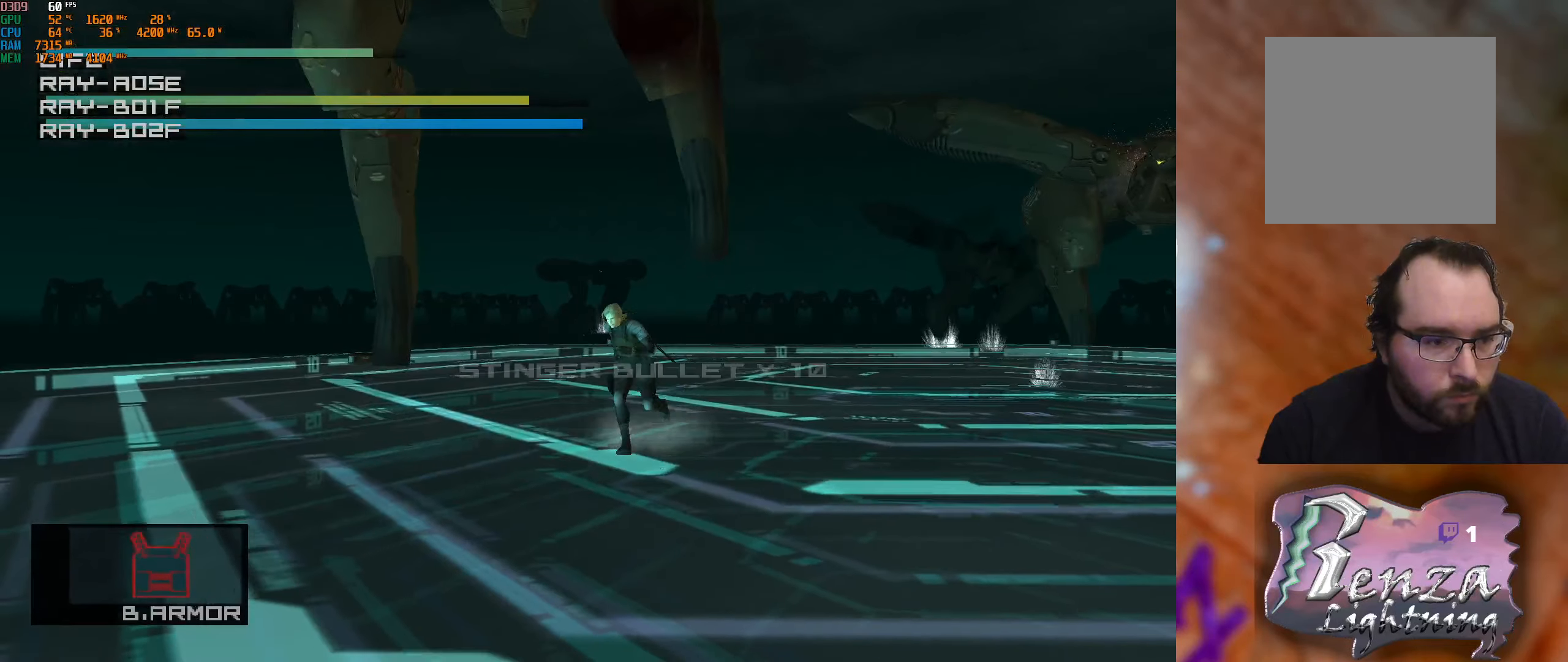
{"buttons": ["R2"], "left_stick": "up-right", "right_stick": "center", "events": [[17, "left_stick", "down-right"], [150, "left_stick", "up-right"], [467, "R2", "down"]]}
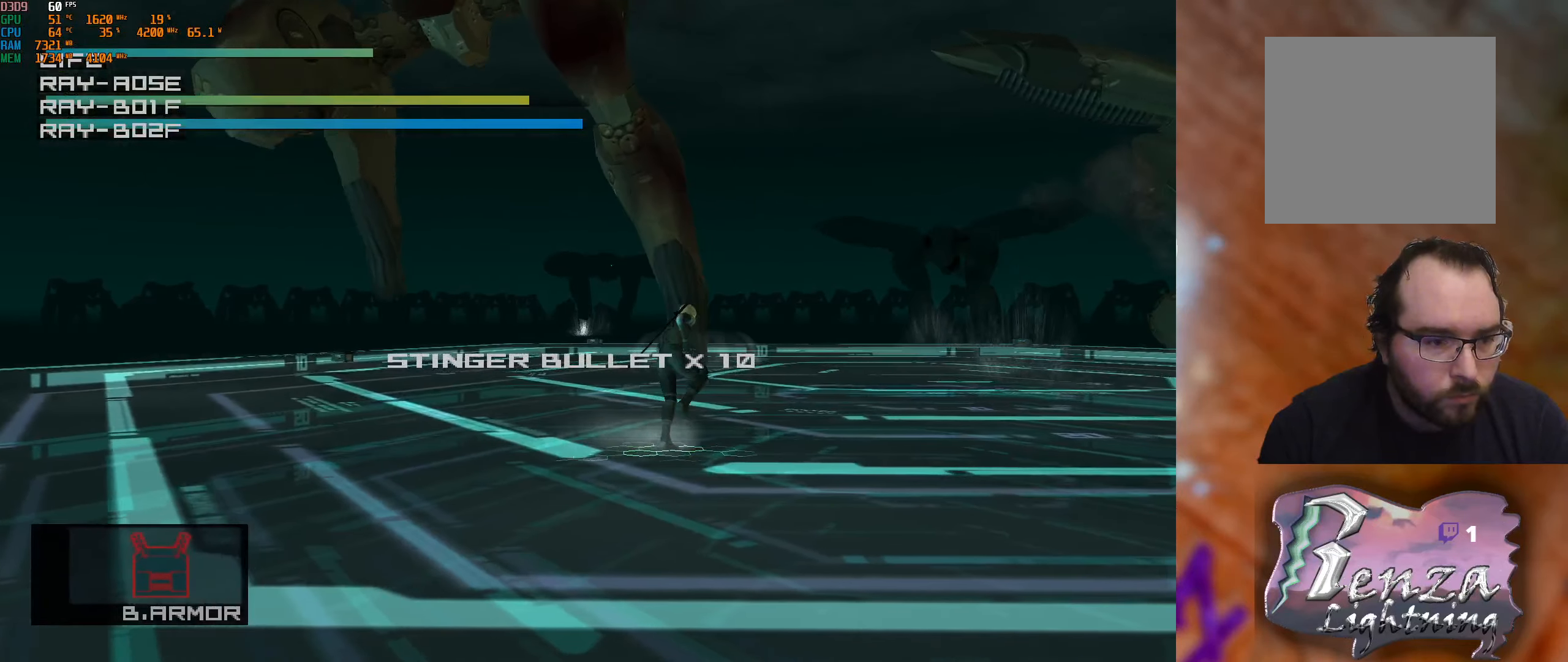
{"buttons": [], "left_stick": "up-right", "right_stick": "center", "events": [[34, "left_stick", "center"], [117, "R2", "up"], [434, "left_stick", "up-right"]]}
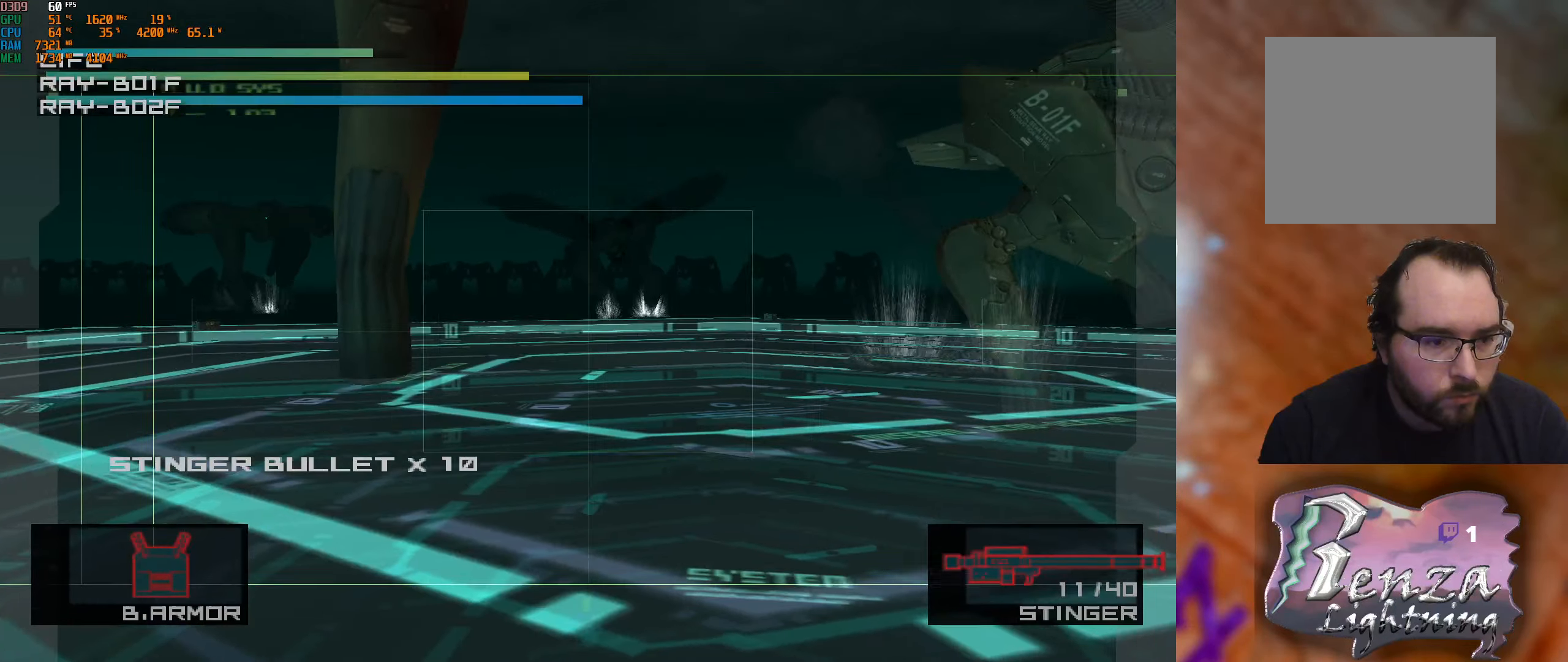
{"buttons": [], "left_stick": "right", "right_stick": "center", "events": [[150, "left_stick", "right"], [417, "left_stick", "center"], [500, "left_stick", "right"]]}
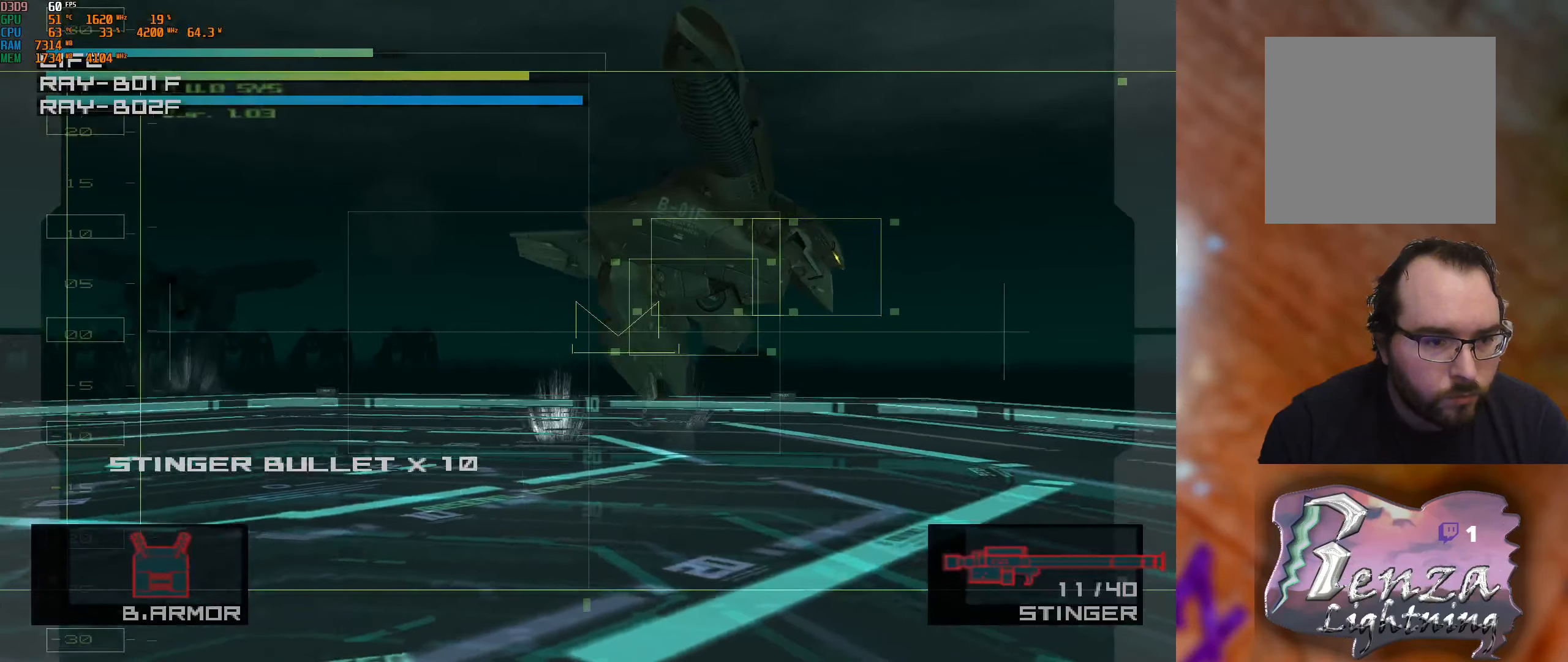
{"buttons": [], "left_stick": "center", "right_stick": "center", "events": [[367, "X", "down"], [450, "X", "up"], [484, "left_stick", "center"]]}
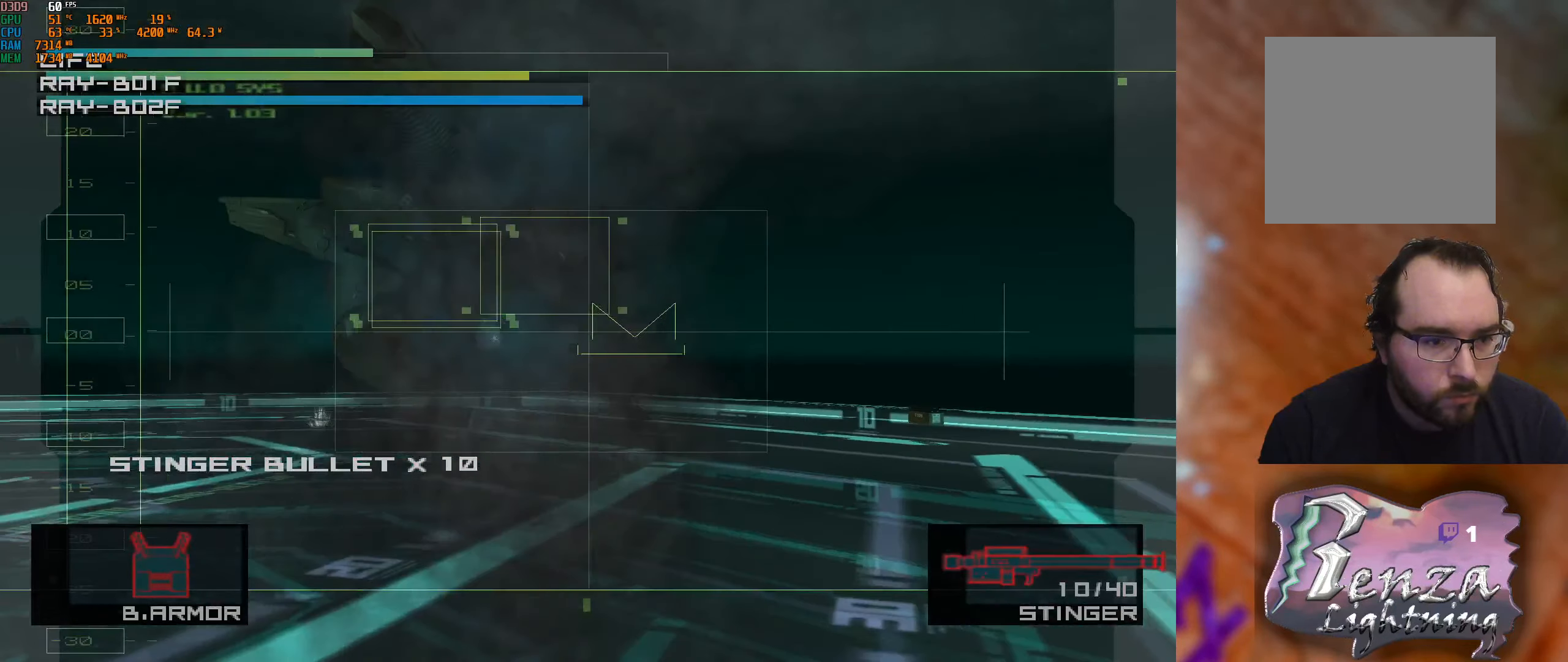
{"buttons": [], "left_stick": "center", "right_stick": "center", "events": [[217, "left_stick", "up"], [366, "left_stick", "right"], [466, "left_stick", "center"]]}
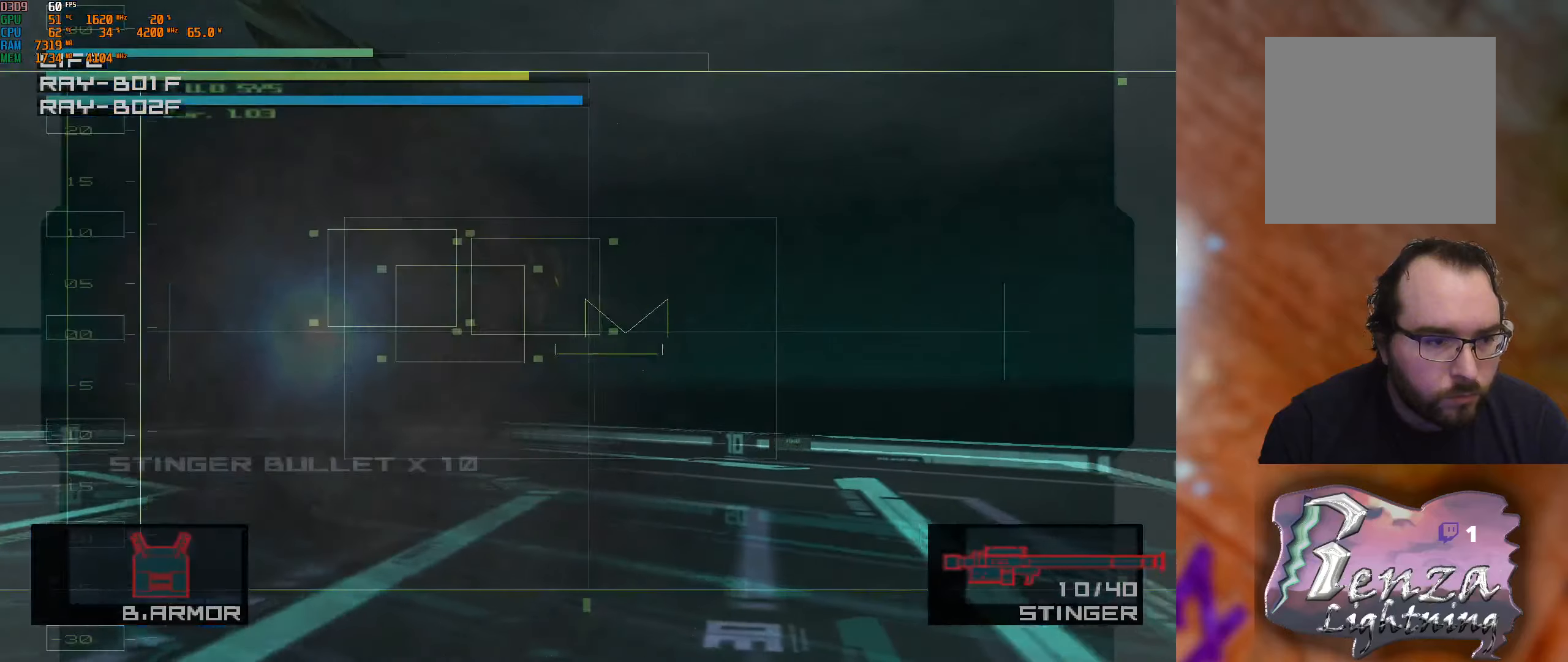
{"buttons": [], "left_stick": "left", "right_stick": "center", "events": [[200, "left_stick", "up-right"], [400, "left_stick", "left"]]}
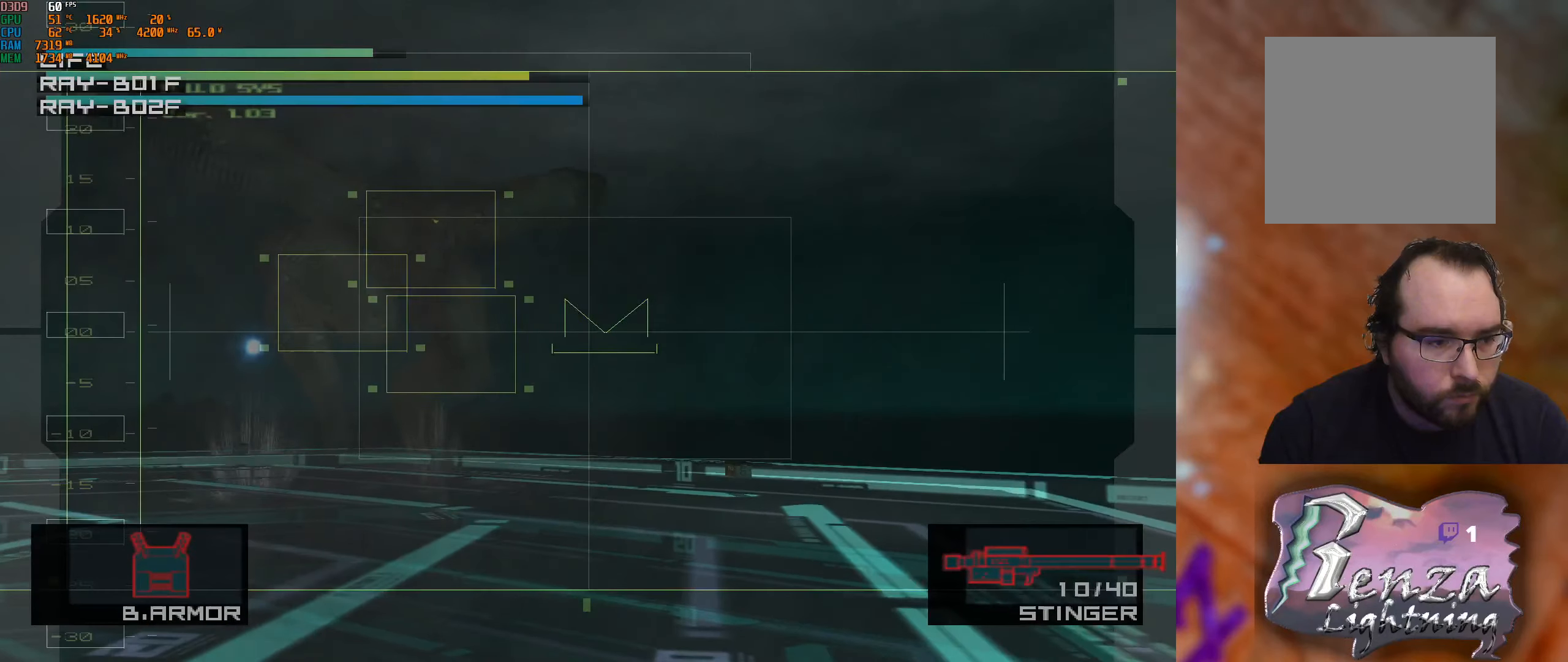
{"buttons": [], "left_stick": "center", "right_stick": "center", "events": [[183, "left_stick", "center"]]}
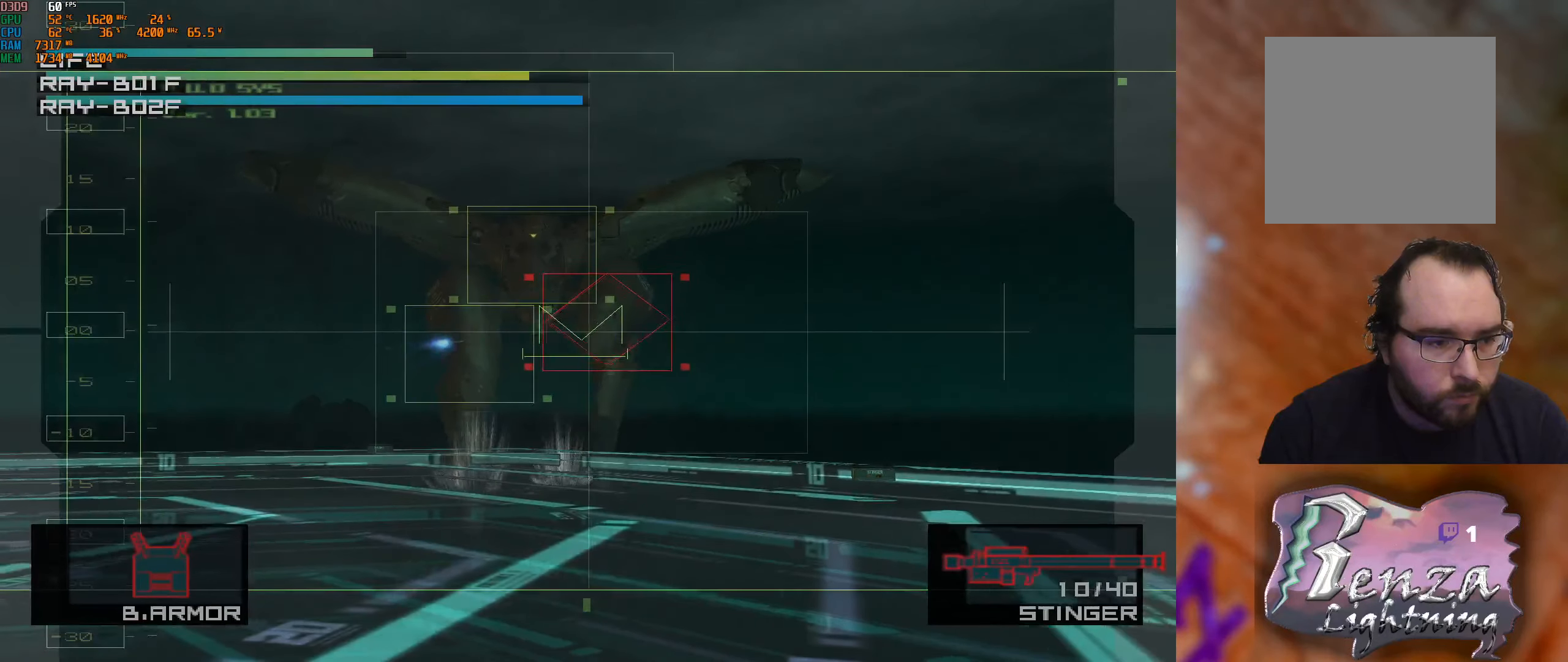
{"buttons": [], "left_stick": "center", "right_stick": "center", "events": []}
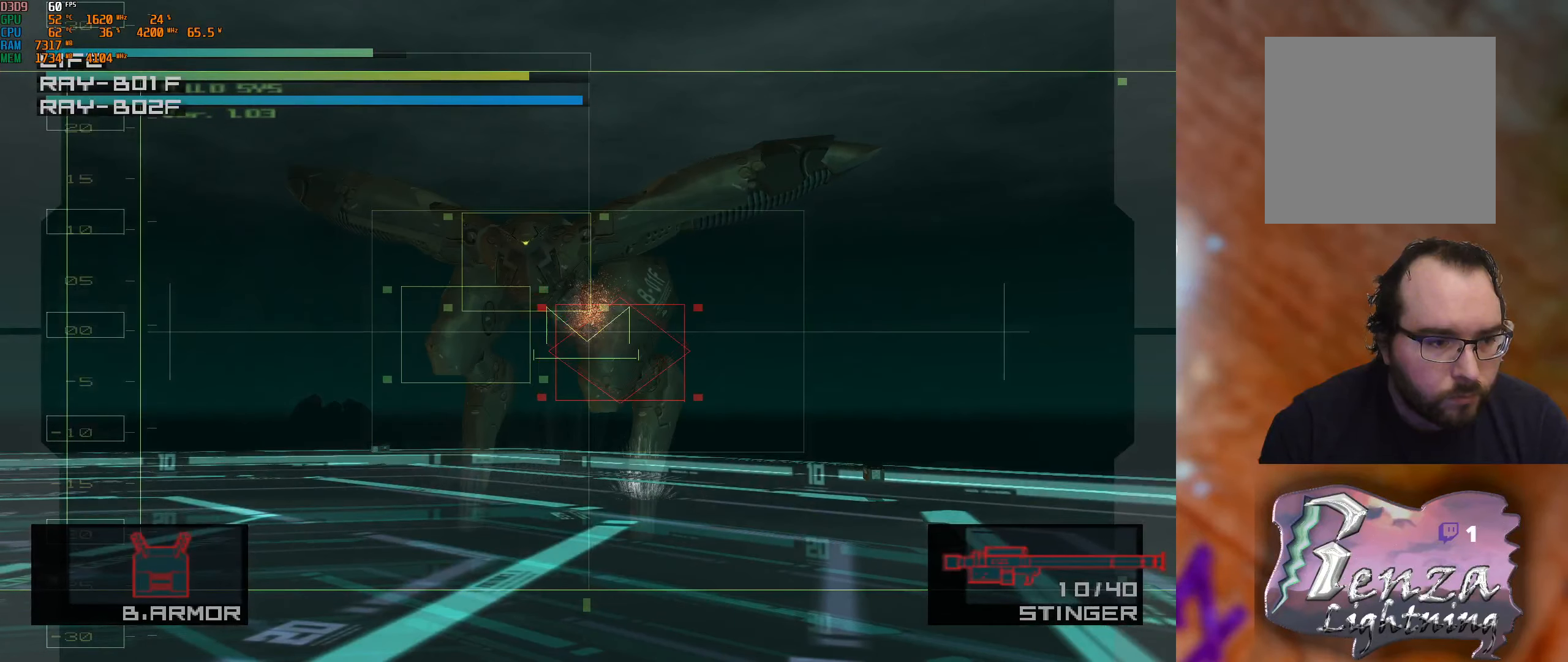
{"buttons": [], "left_stick": "center", "right_stick": "center", "events": [[316, "X", "down"], [400, "X", "up"]]}
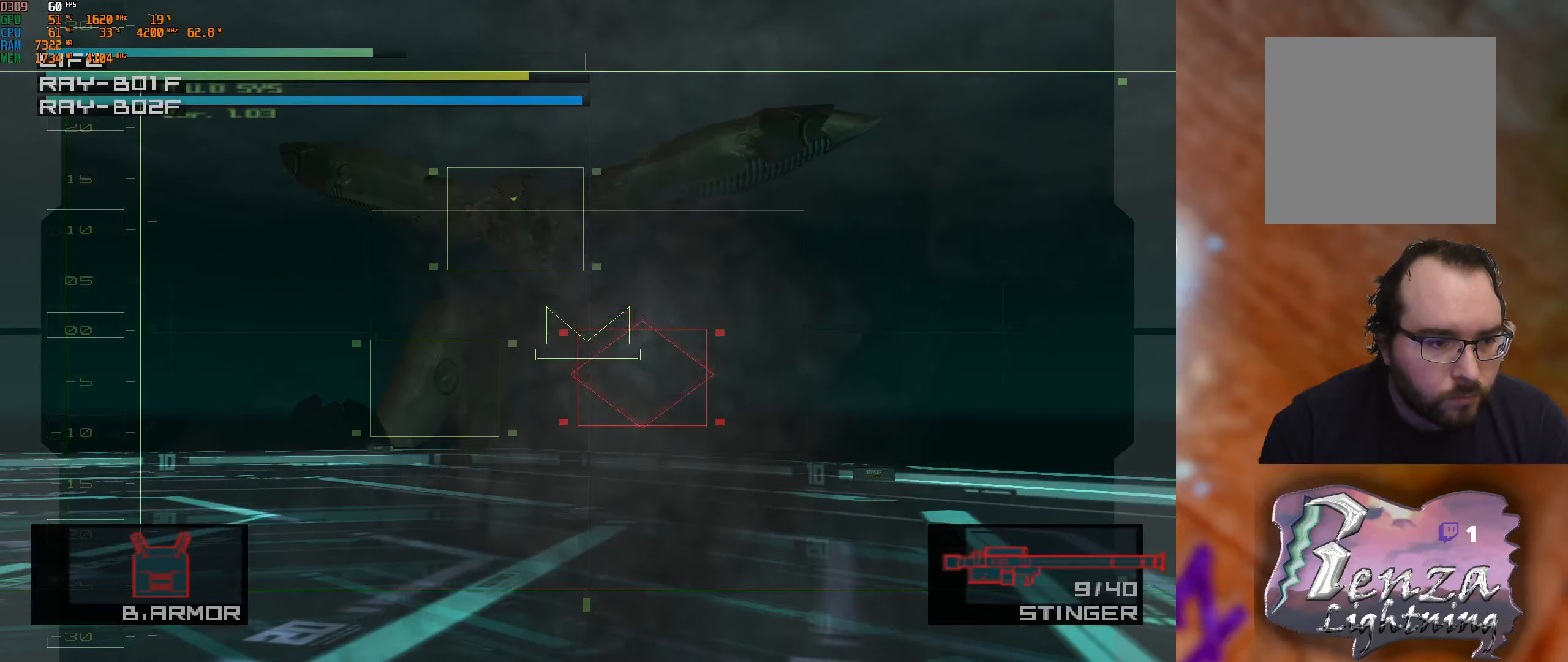
{"buttons": [], "left_stick": "center", "right_stick": "center", "events": [[233, "left_stick", "down-left"], [333, "left_stick", "center"]]}
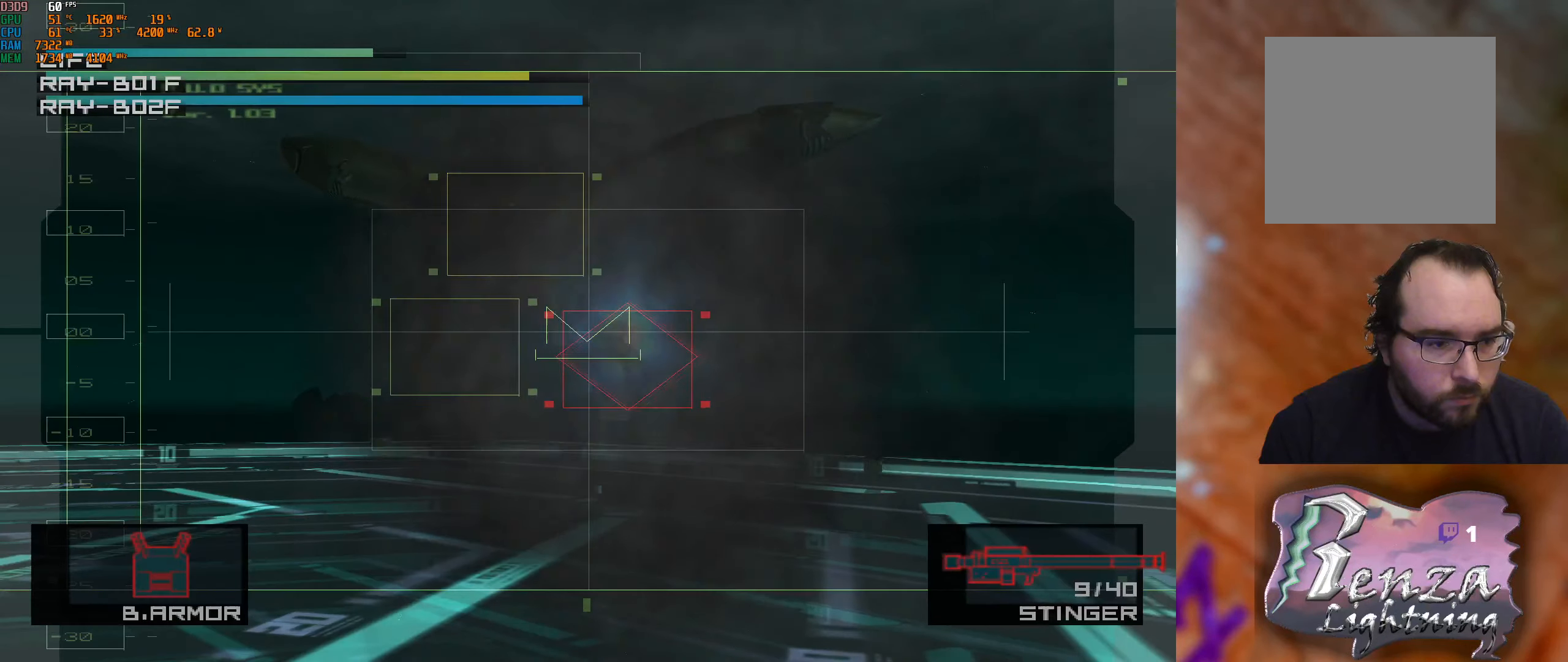
{"buttons": [], "left_stick": "up-left", "right_stick": "center", "events": [[416, "left_stick", "up-left"]]}
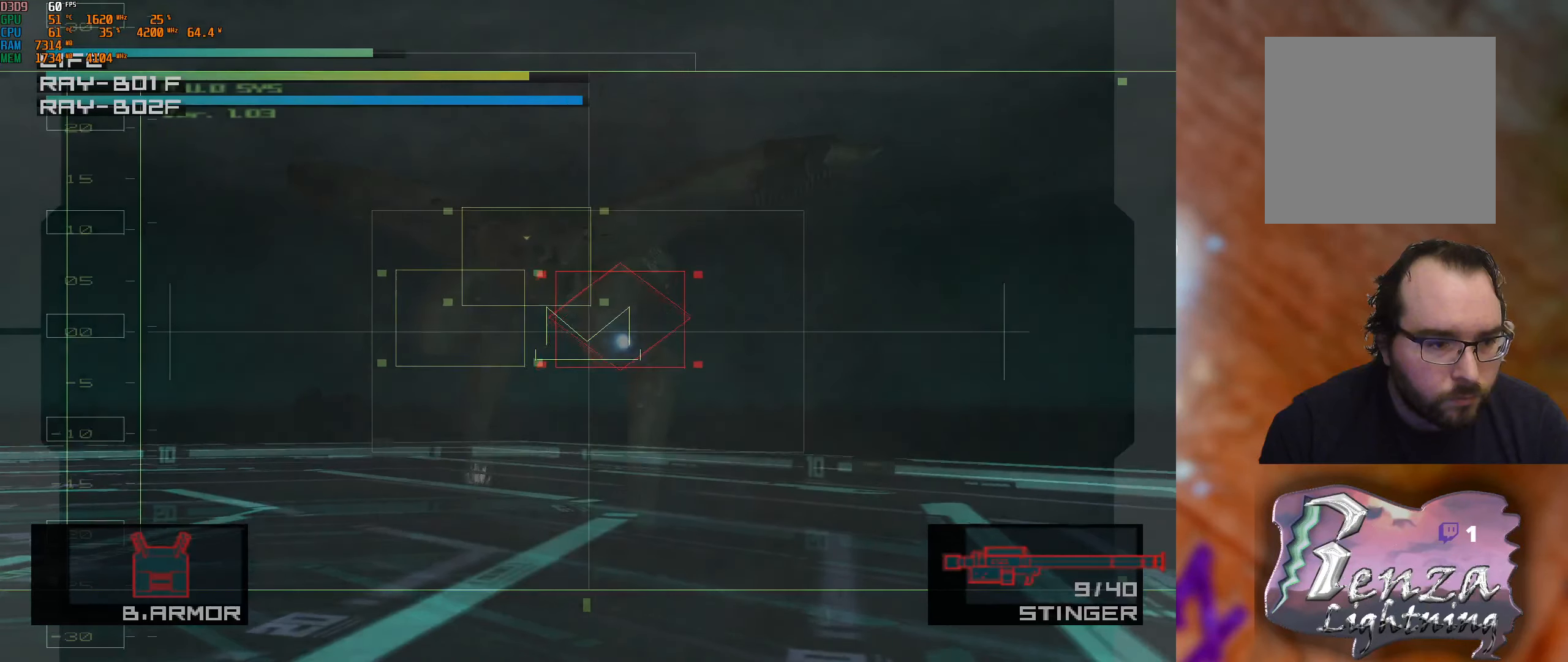
{"buttons": [], "left_stick": "center", "right_stick": "center", "events": [[16, "left_stick", "center"]]}
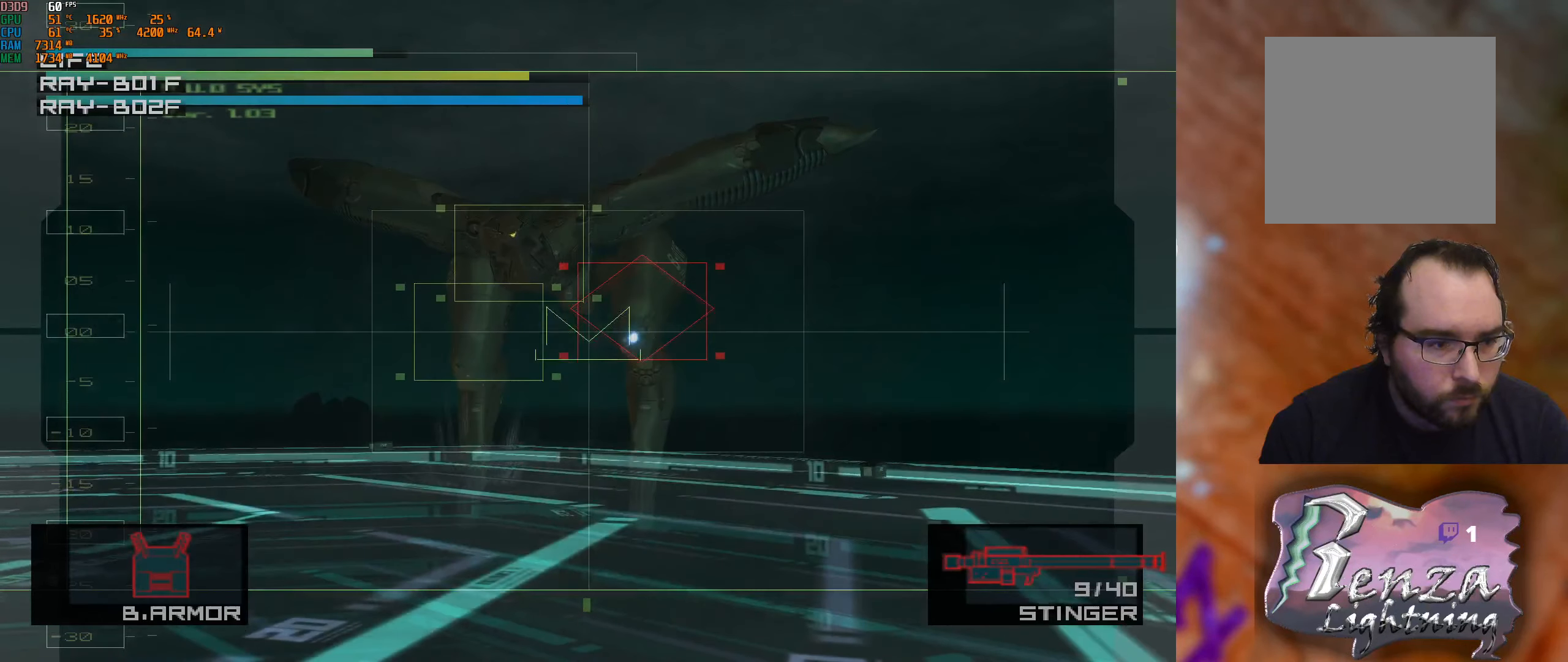
{"buttons": [], "left_stick": "center", "right_stick": "center", "events": [[433, "X", "down"], [500, "X", "up"]]}
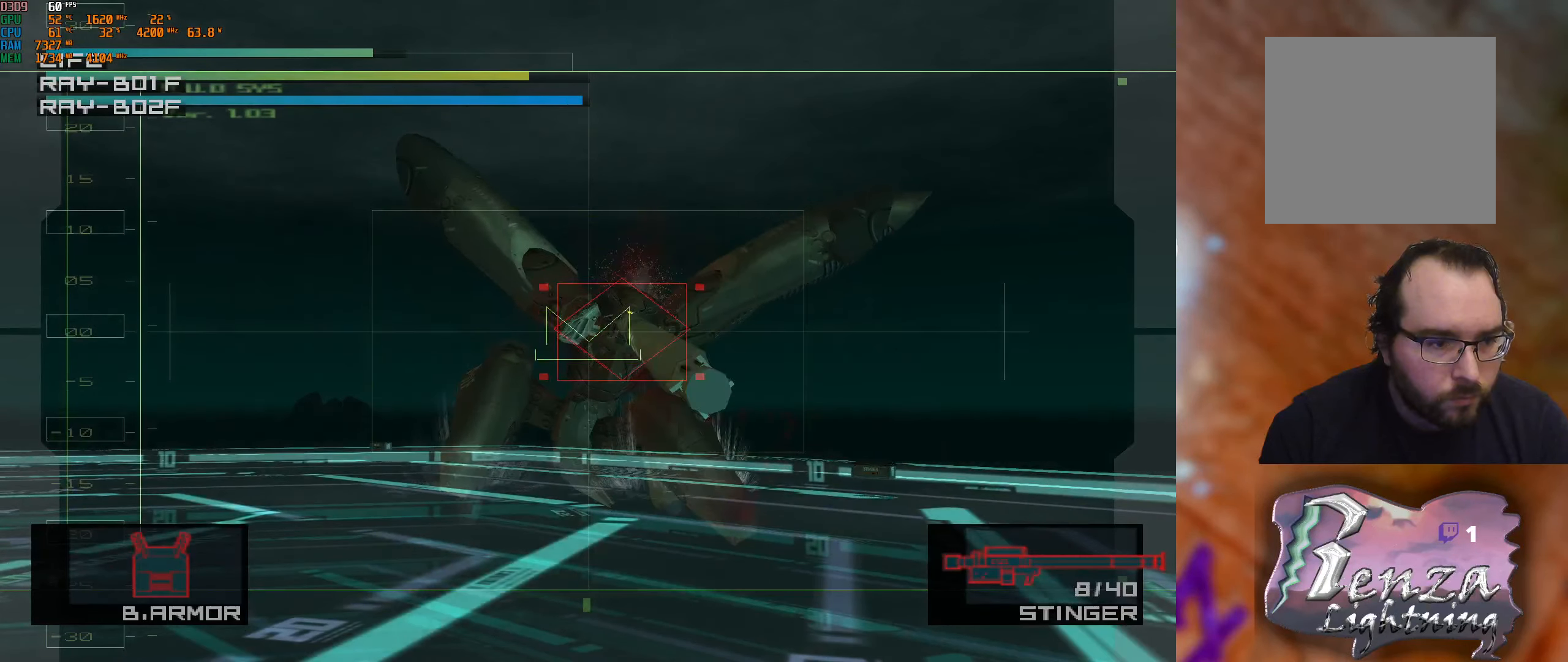
{"buttons": [], "left_stick": "left", "right_stick": "center", "events": [[216, "left_stick", "left"]]}
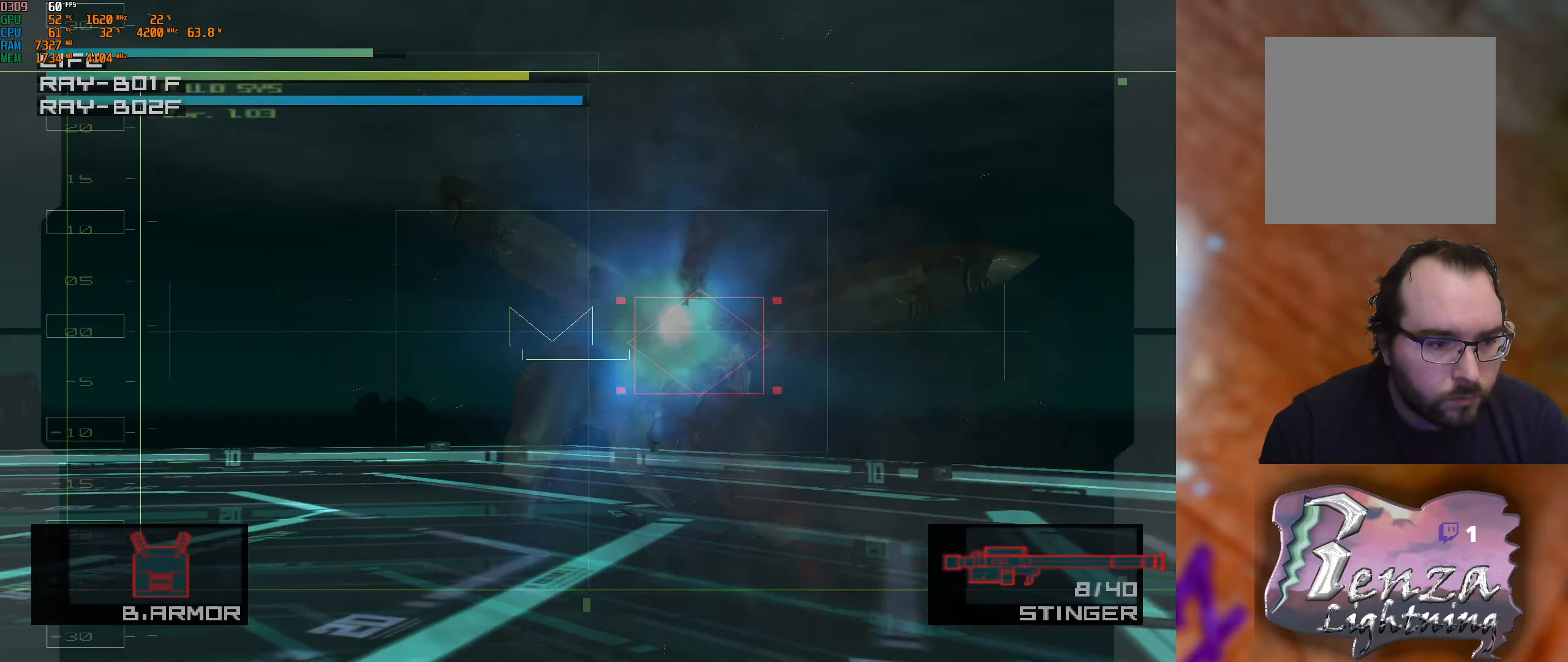
{"buttons": [], "left_stick": "left", "right_stick": "center", "events": []}